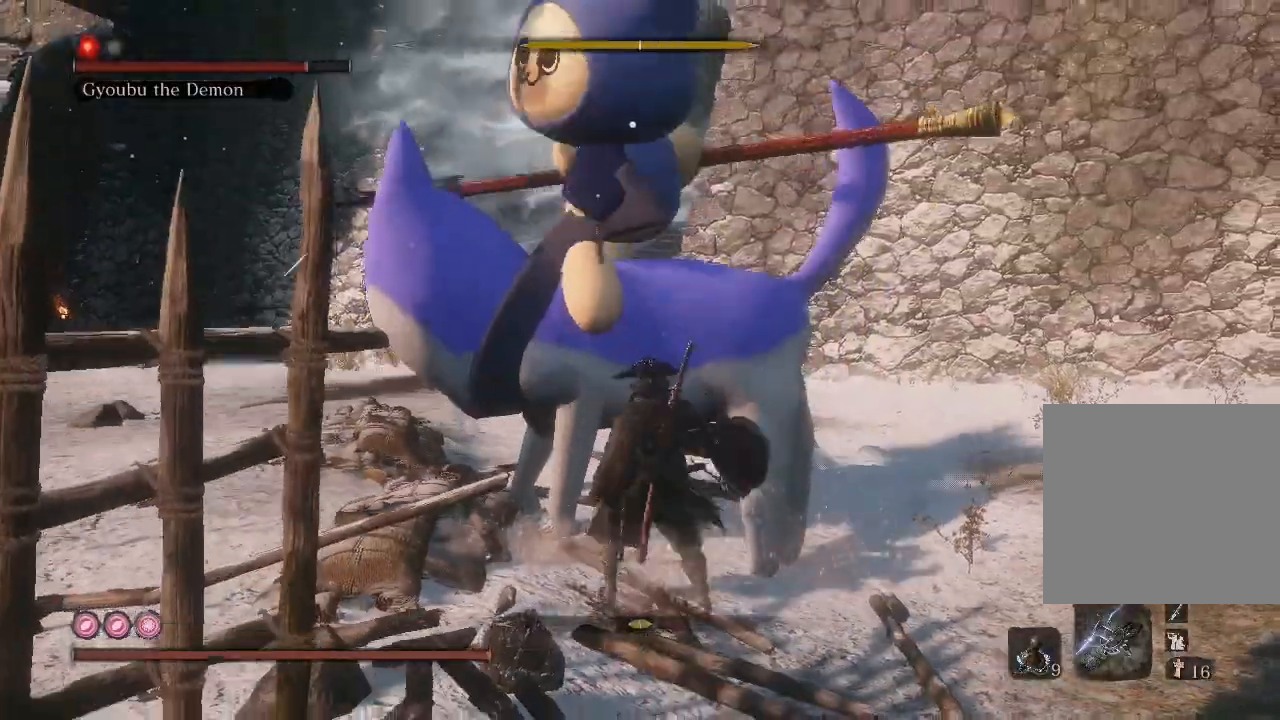
Gameplay with a controller (Xbox layout); each line is a JSON object with the inputs held at the frame after it. "events" lists button and stick changes between this image and that frame as [ms after this image, input, new state], when the widget could be followed in between. Not read: L3.
{"buttons": [], "left_stick": "center", "right_stick": "center", "events": [[300, "L1", "down"], [367, "left_stick", "center"], [367, "right_stick", "center"], [433, "L1", "up"]]}
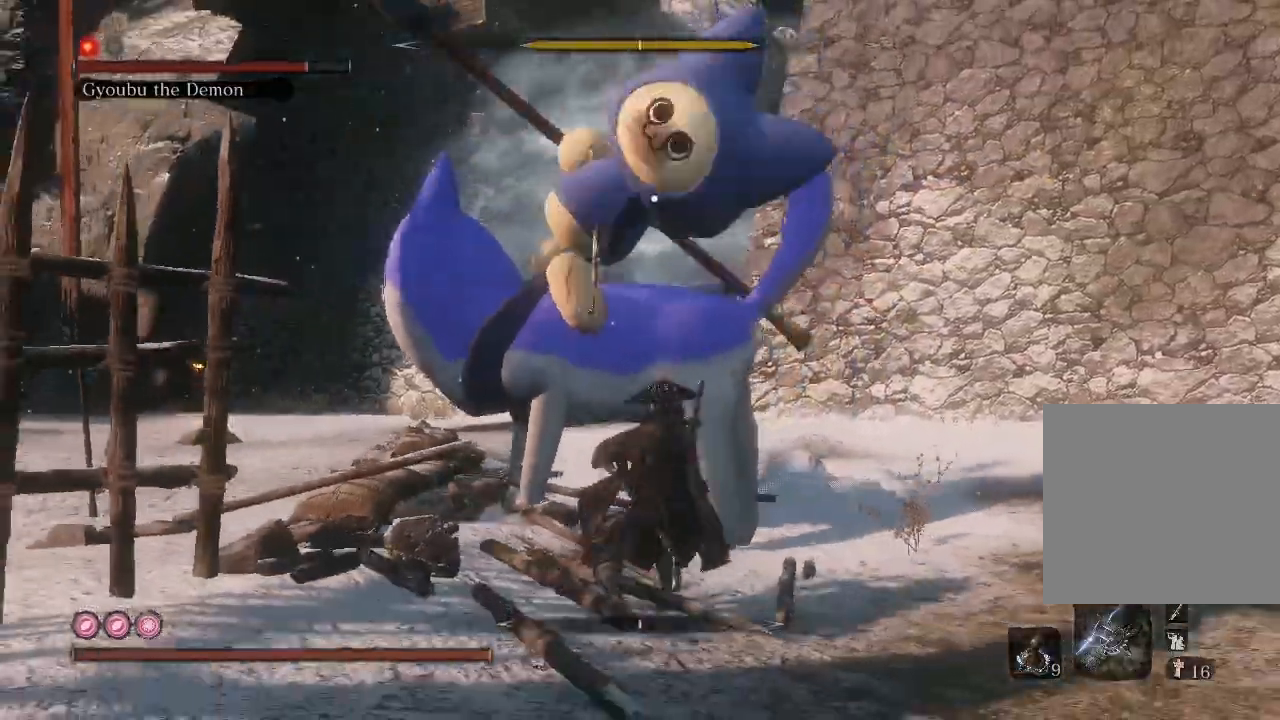
{"buttons": [], "left_stick": "center", "right_stick": "center", "events": [[33, "L1", "down"], [100, "L1", "up"], [200, "L1", "down"], [267, "L1", "up"]]}
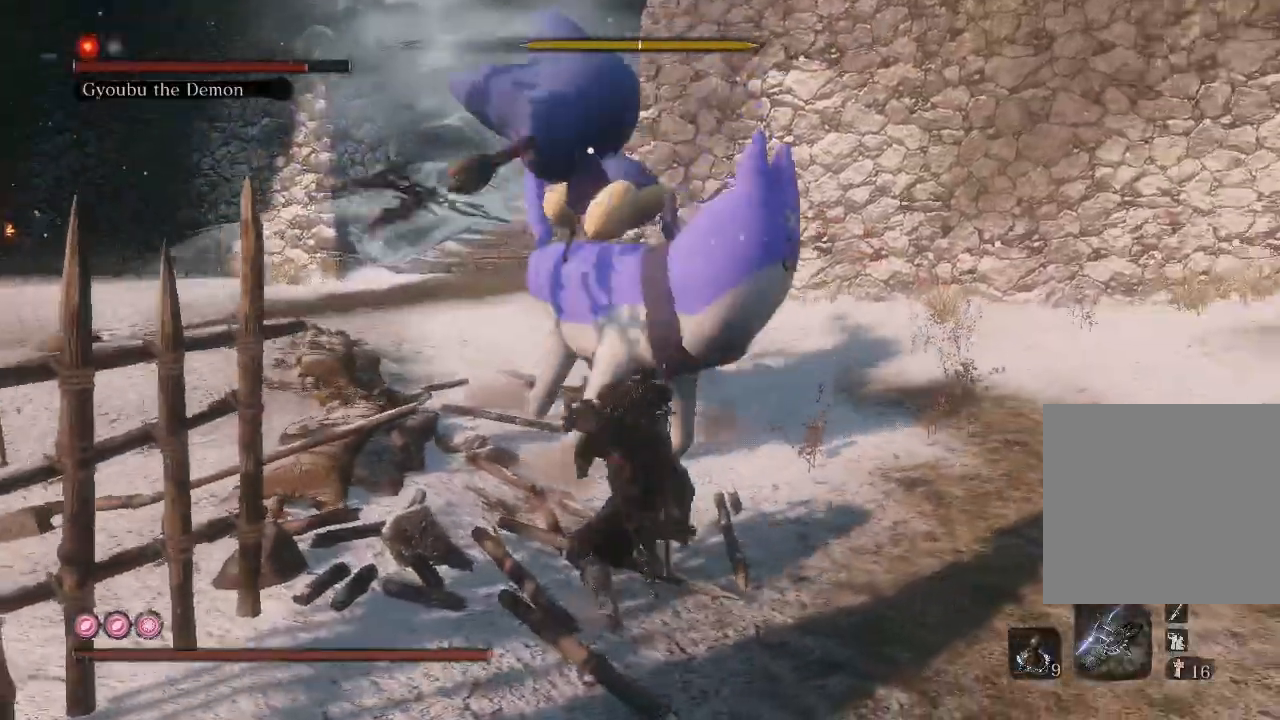
{"buttons": [], "left_stick": "down-right", "right_stick": "left", "events": [[67, "left_stick", "right"], [167, "left_stick", "down-right"], [267, "right_stick", "left"]]}
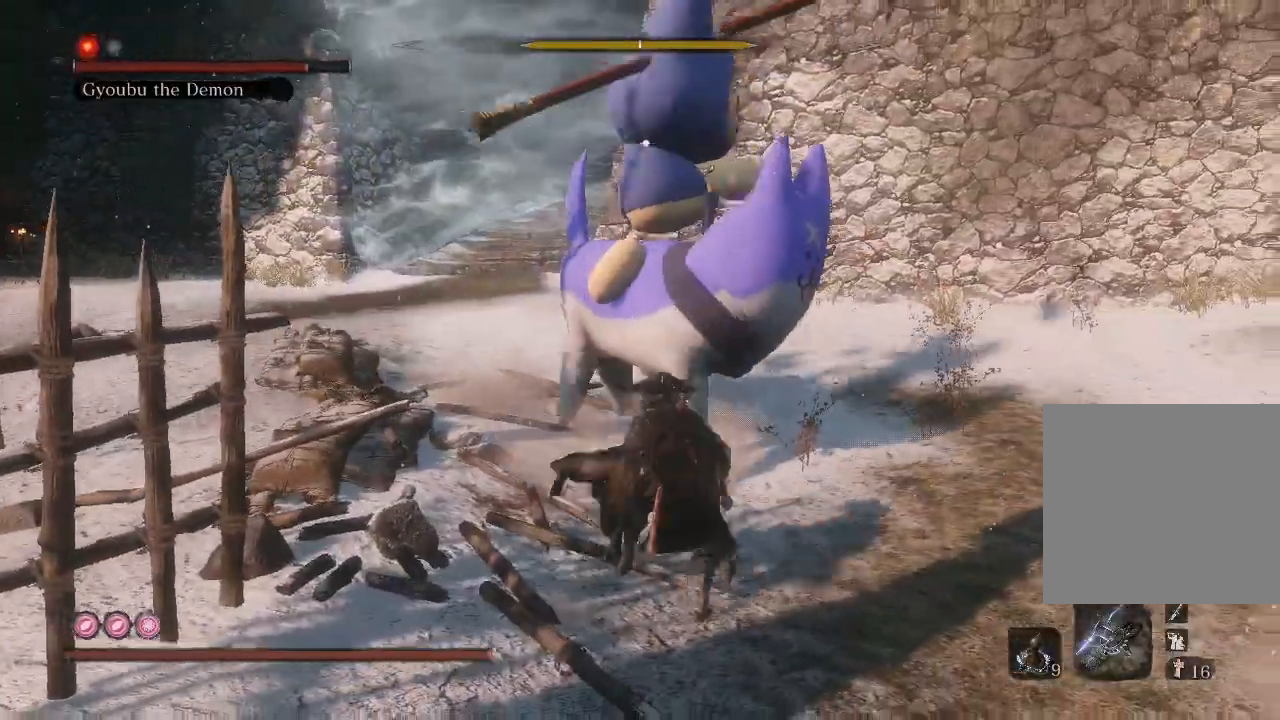
{"buttons": [], "left_stick": "down-right", "right_stick": "left", "events": []}
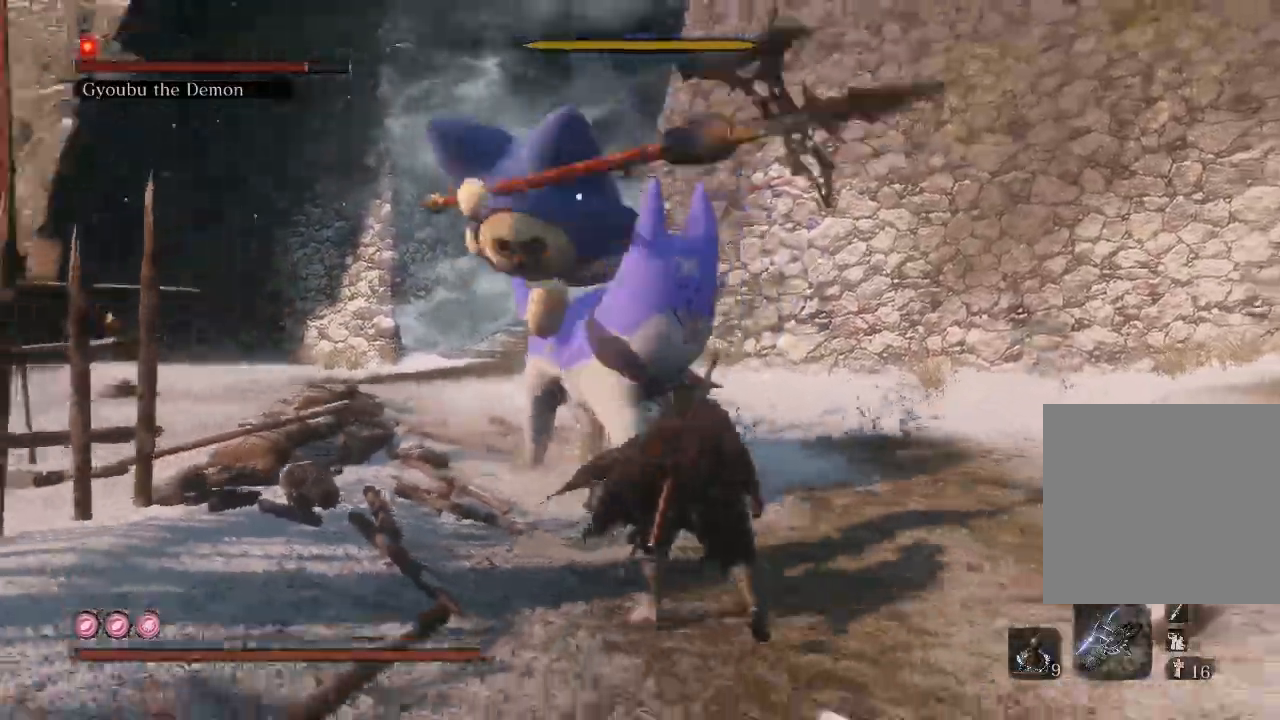
{"buttons": [], "left_stick": "center", "right_stick": "center", "events": [[100, "left_stick", "center"], [100, "right_stick", "center"]]}
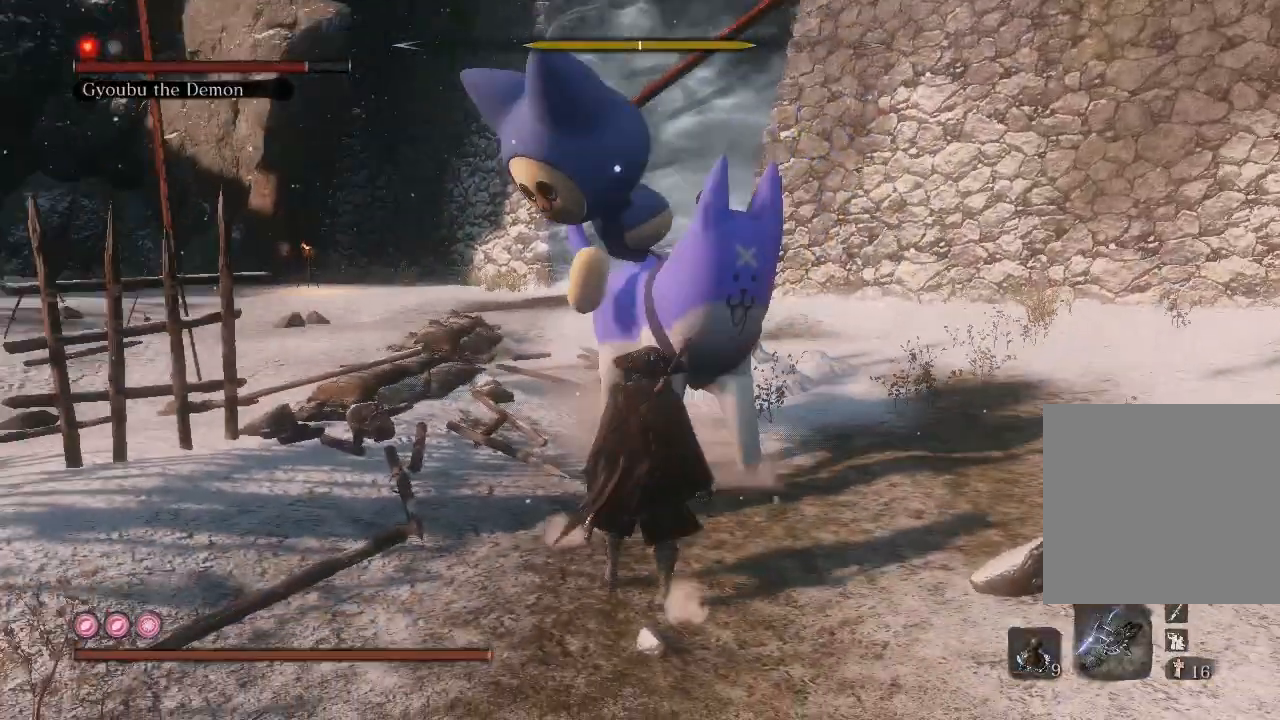
{"buttons": [], "left_stick": "center", "right_stick": "center", "events": [[367, "L1", "down"], [500, "L1", "up"]]}
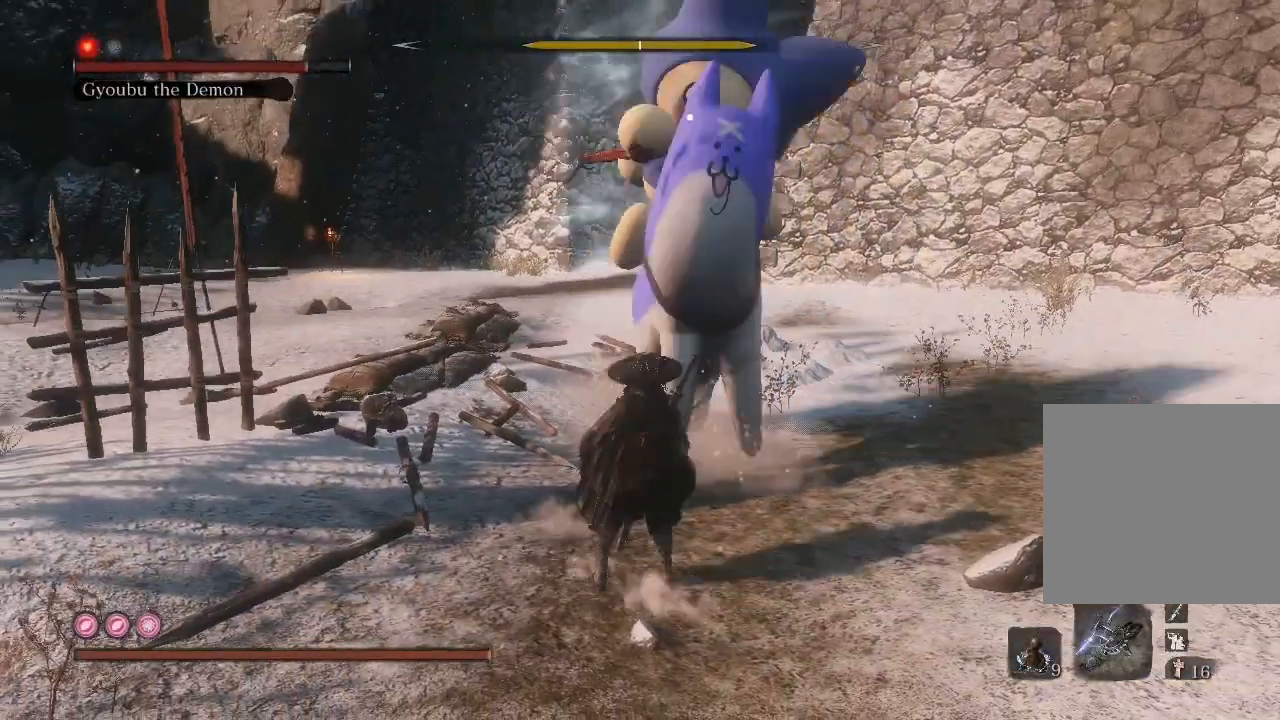
{"buttons": [], "left_stick": "center", "right_stick": "center", "events": [[67, "L1", "down"], [133, "L1", "up"]]}
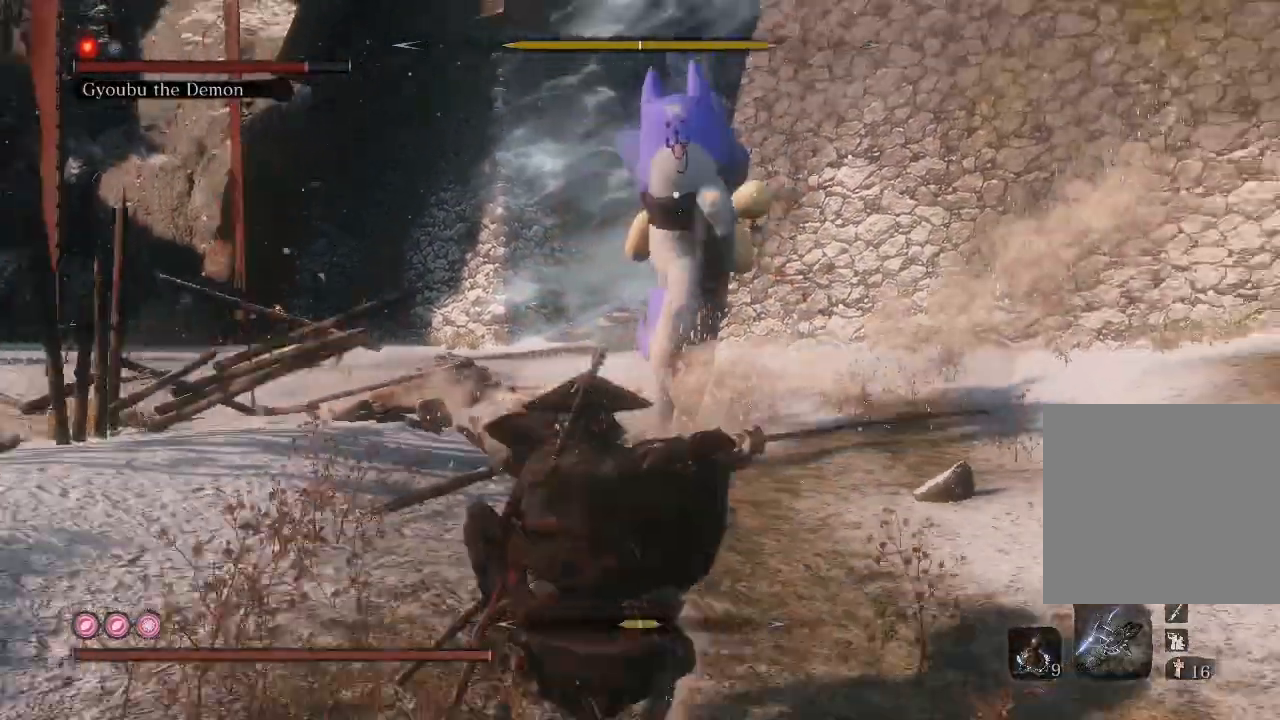
{"buttons": [], "left_stick": "center", "right_stick": "center", "events": []}
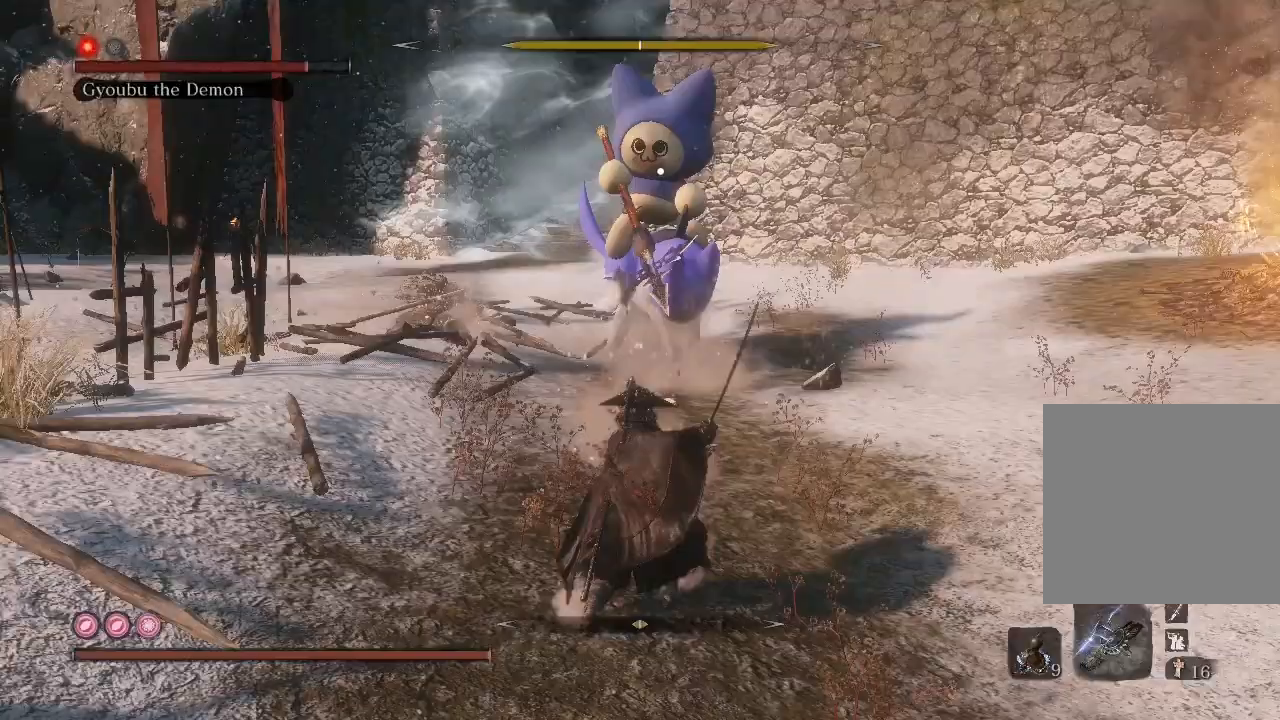
{"buttons": [], "left_stick": "center", "right_stick": "center", "events": []}
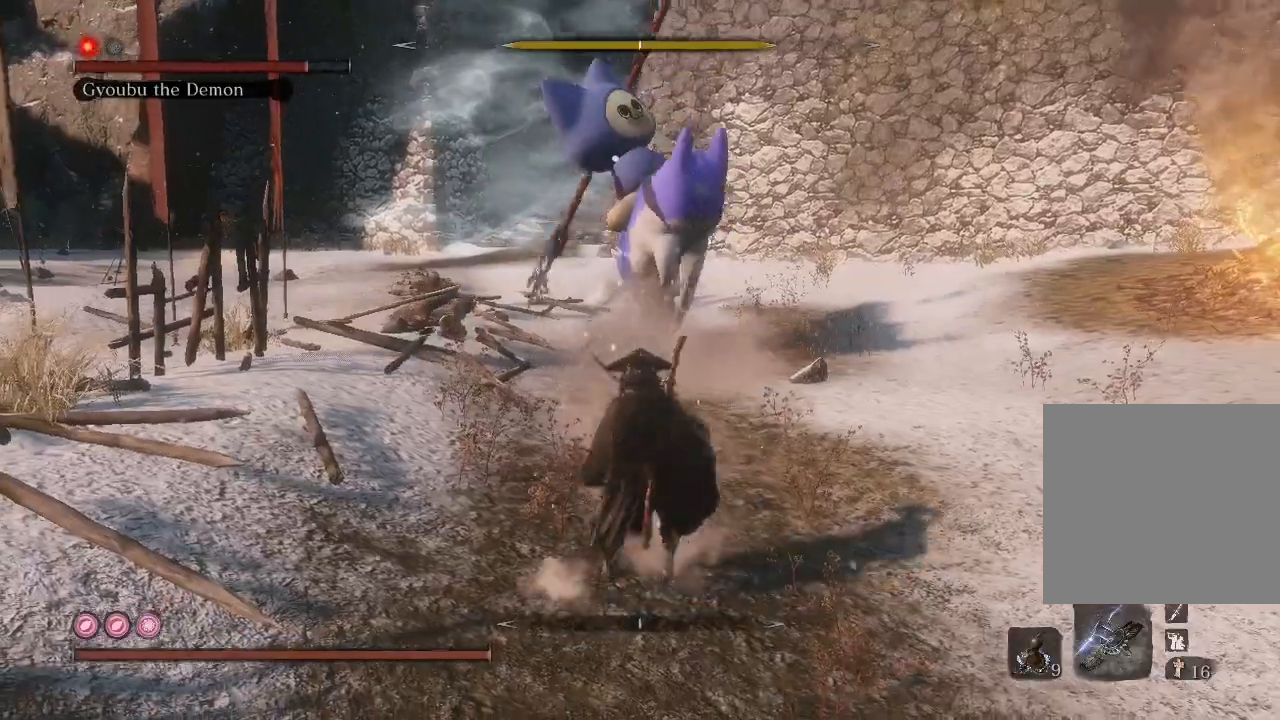
{"buttons": ["L1"], "left_stick": "center", "right_stick": "center", "events": [[267, "L1", "down"], [400, "L1", "up"], [467, "L1", "down"]]}
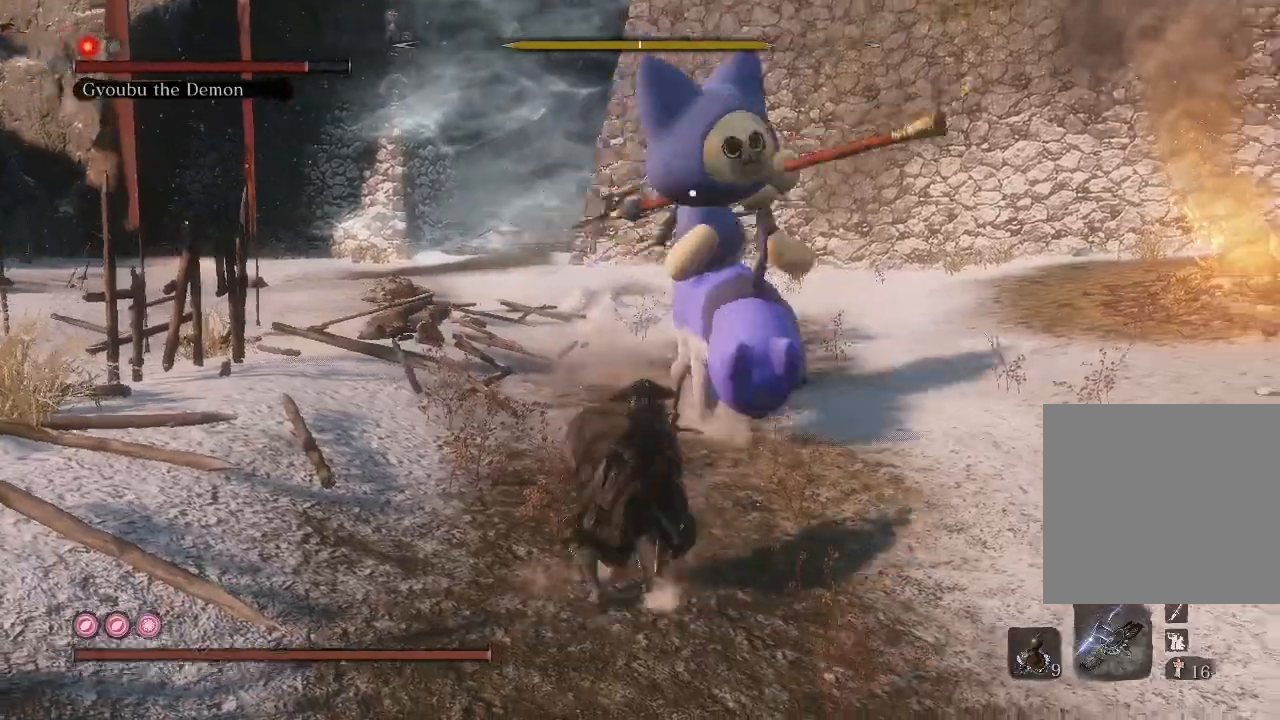
{"buttons": [], "left_stick": "center", "right_stick": "center", "events": [[67, "L1", "up"]]}
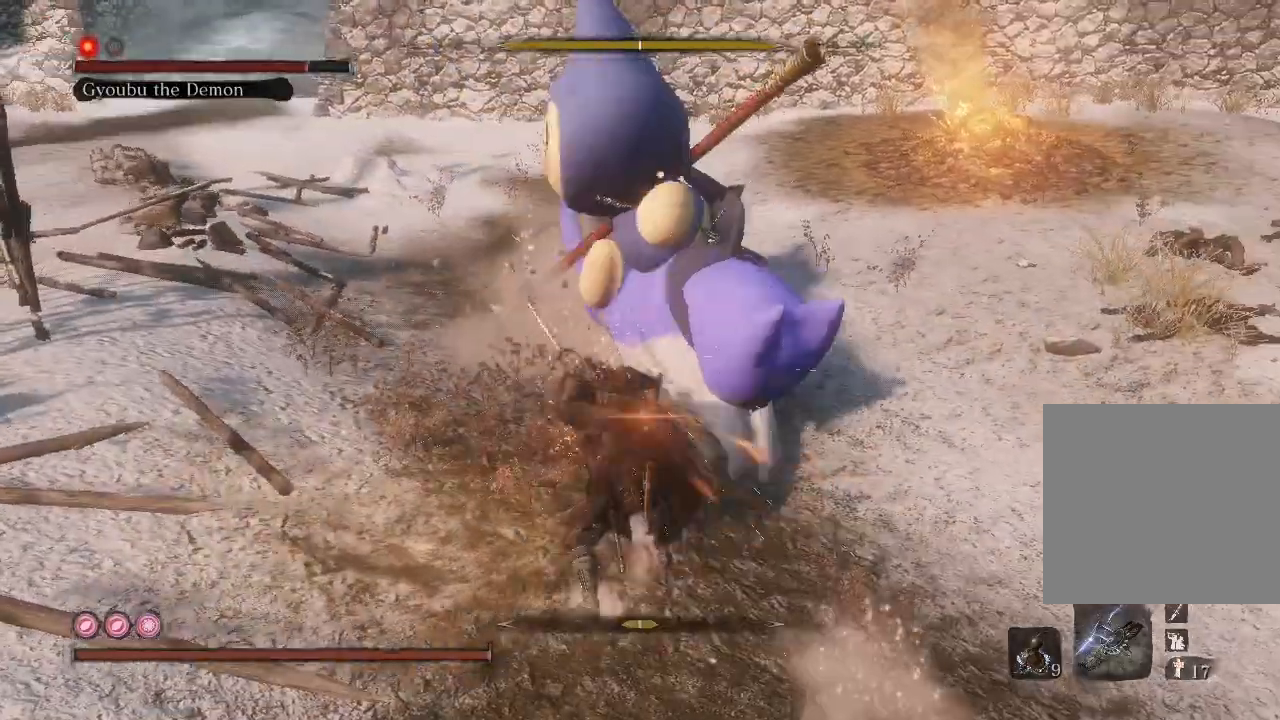
{"buttons": [], "left_stick": "down", "right_stick": "left", "events": [[300, "left_stick", "down"], [333, "right_stick", "left"]]}
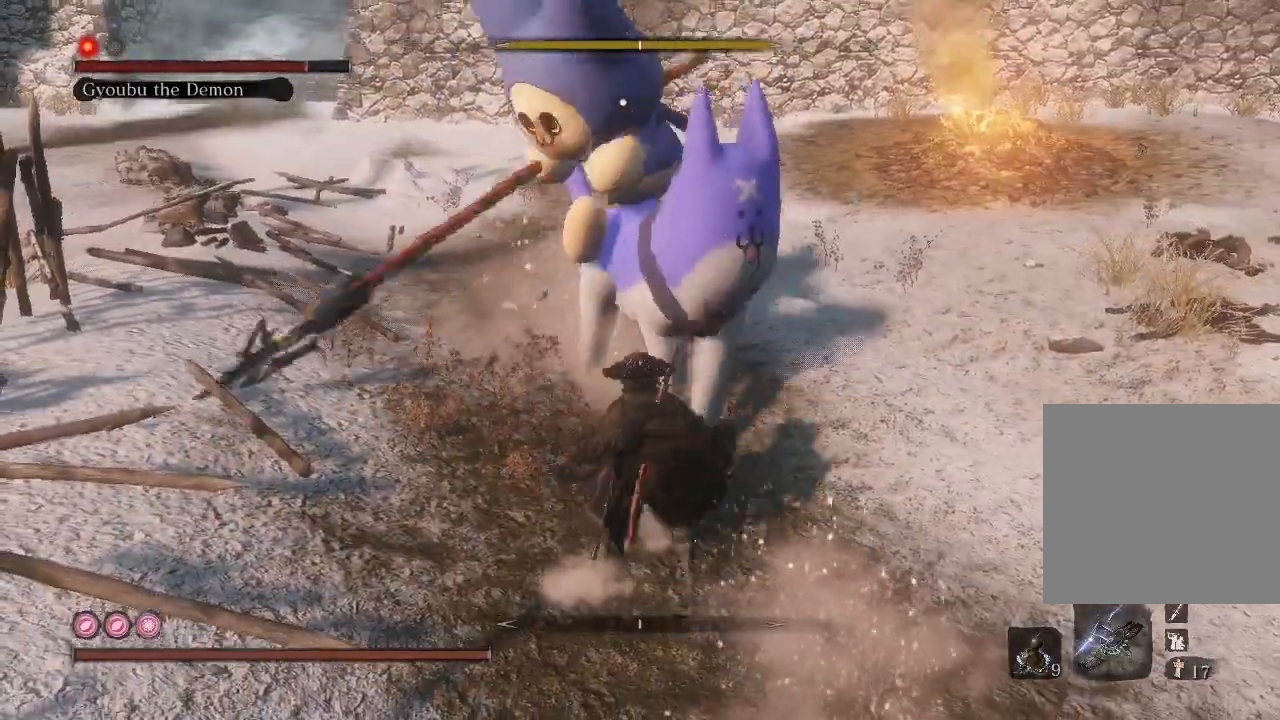
{"buttons": [], "left_stick": "center", "right_stick": "center", "events": [[300, "left_stick", "center"], [300, "right_stick", "center"]]}
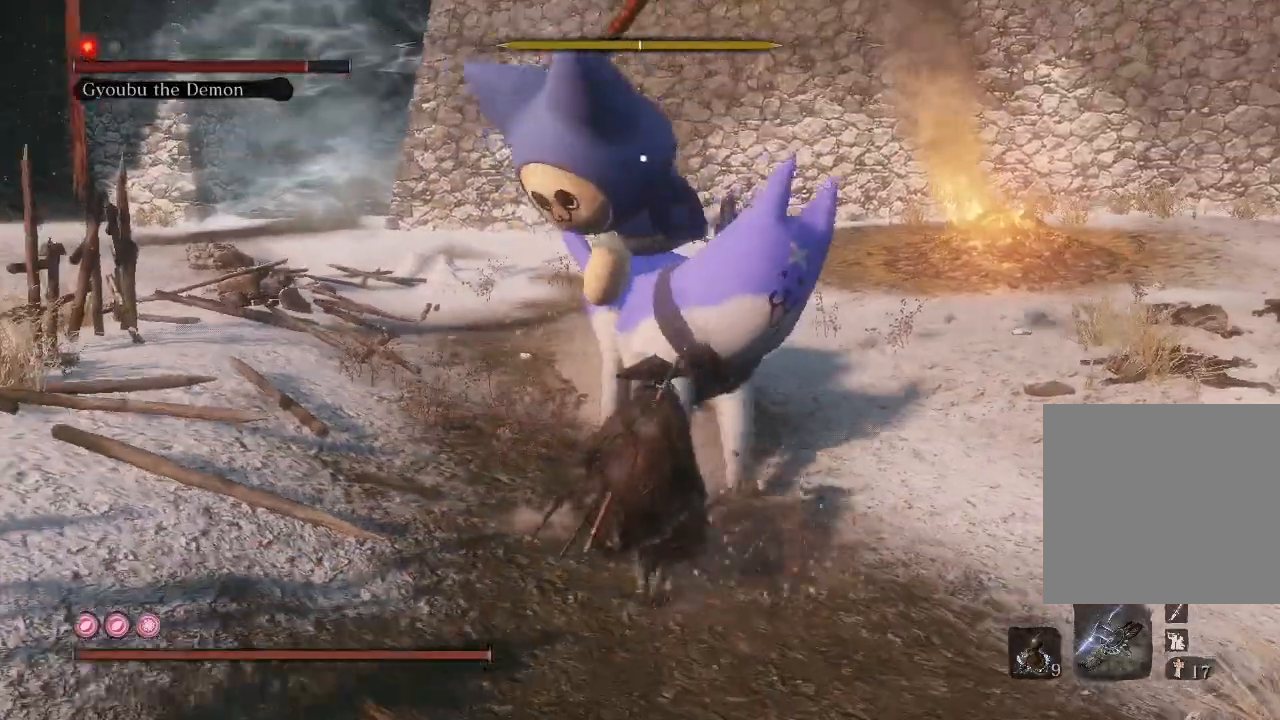
{"buttons": [], "left_stick": "center", "right_stick": "center", "events": [[433, "L1", "down"], [500, "L1", "up"]]}
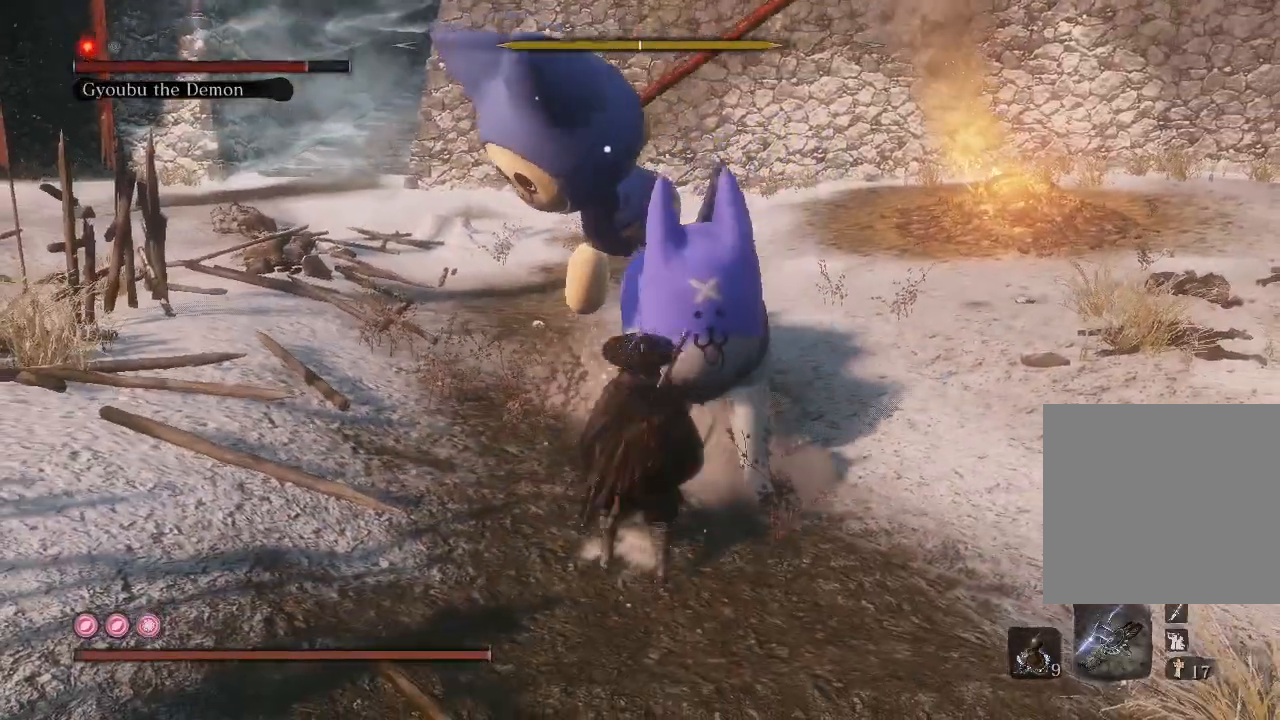
{"buttons": [], "left_stick": "center", "right_stick": "center", "events": [[200, "L1", "down"], [233, "L1", "up"], [367, "L1", "down"], [433, "L1", "up"]]}
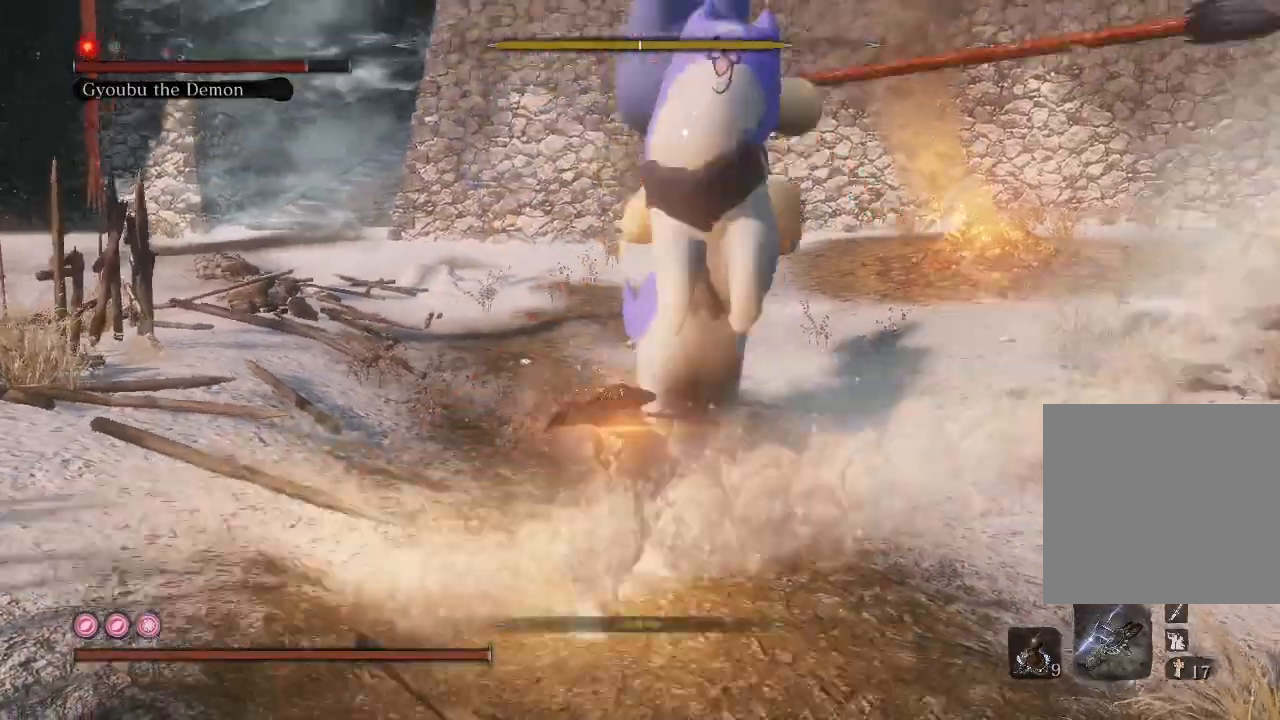
{"buttons": [], "left_stick": "center", "right_stick": "center", "events": []}
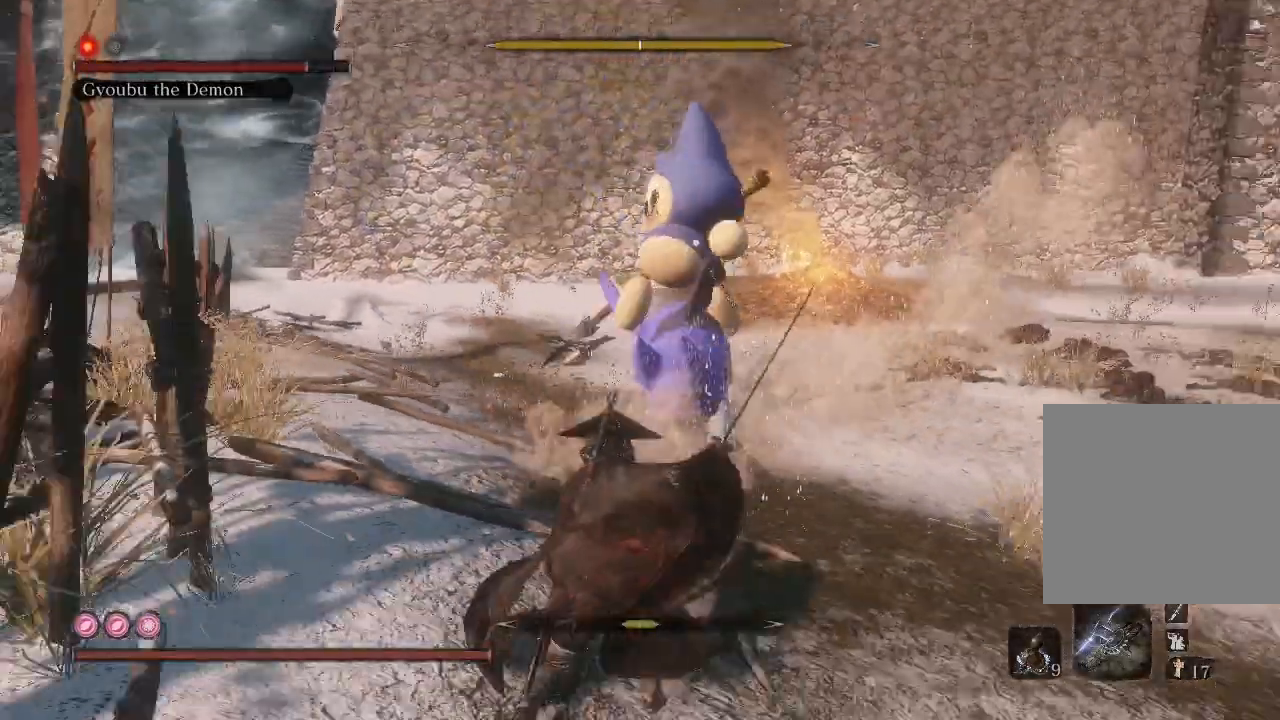
{"buttons": [], "left_stick": "center", "right_stick": "center", "events": []}
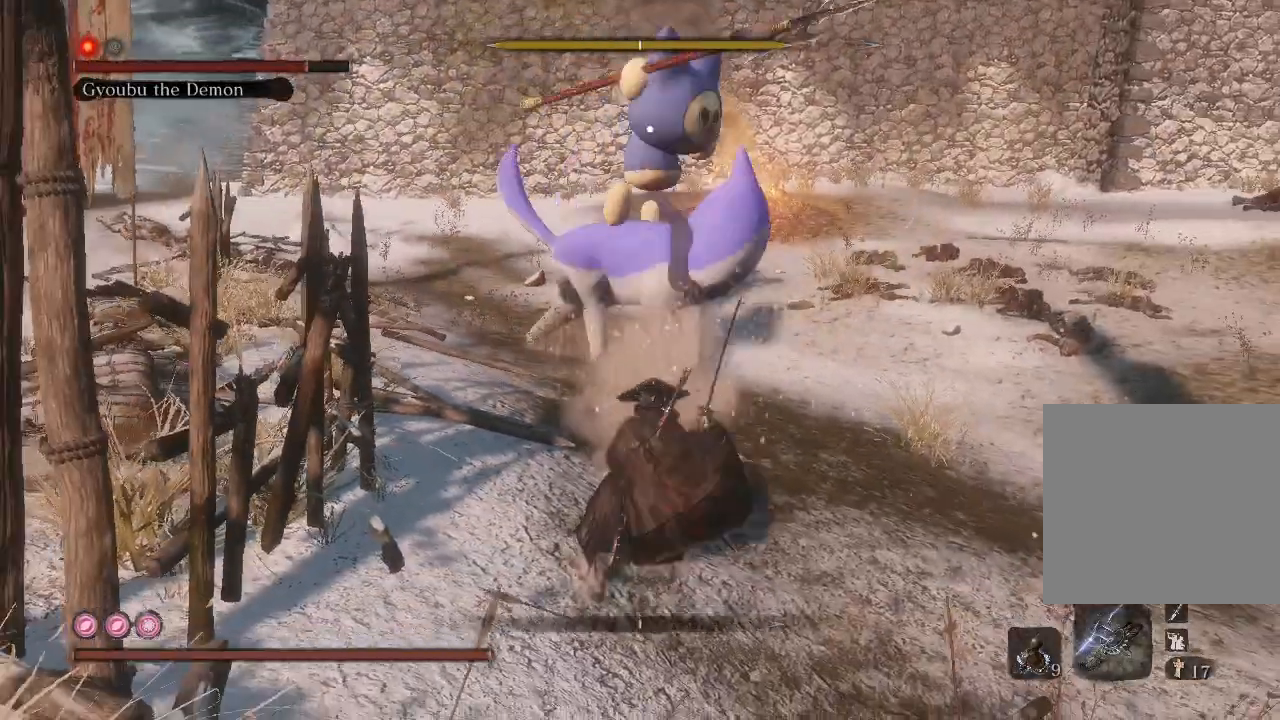
{"buttons": [], "left_stick": "center", "right_stick": "center", "events": []}
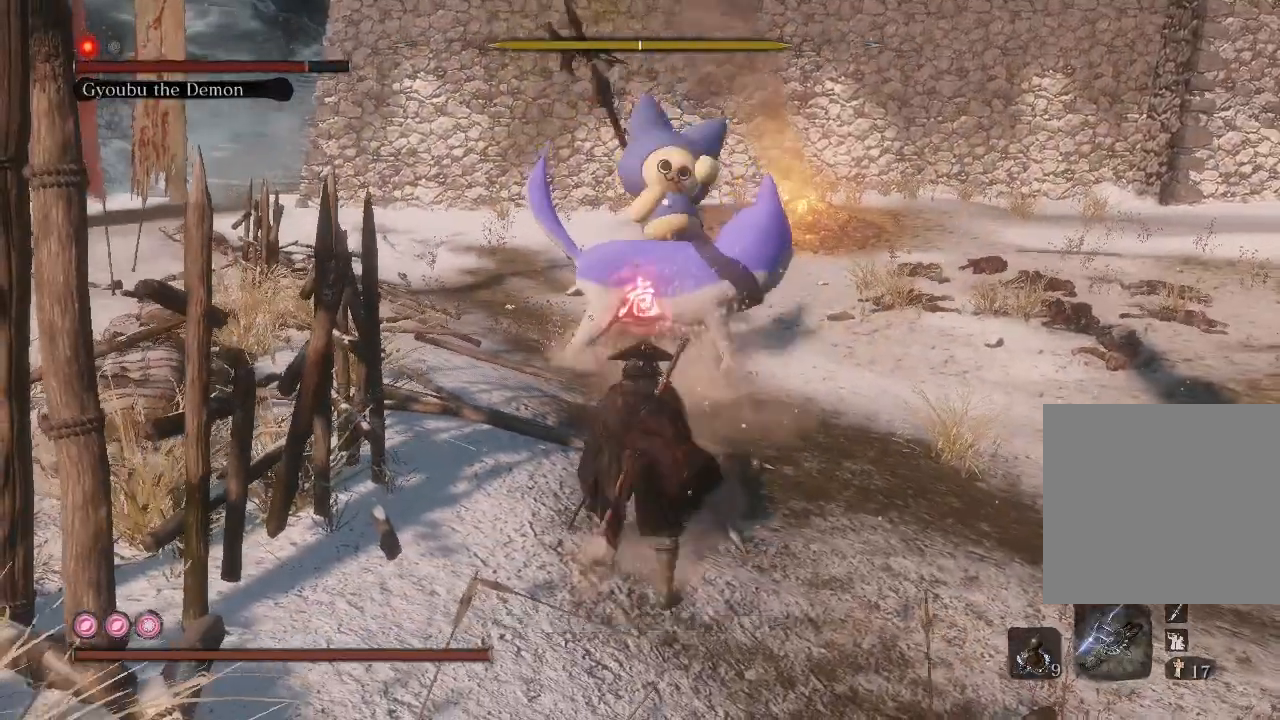
{"buttons": ["B"], "left_stick": "up", "right_stick": "center", "events": [[367, "B", "down"], [367, "left_stick", "up"], [433, "B", "up"], [500, "B", "down"]]}
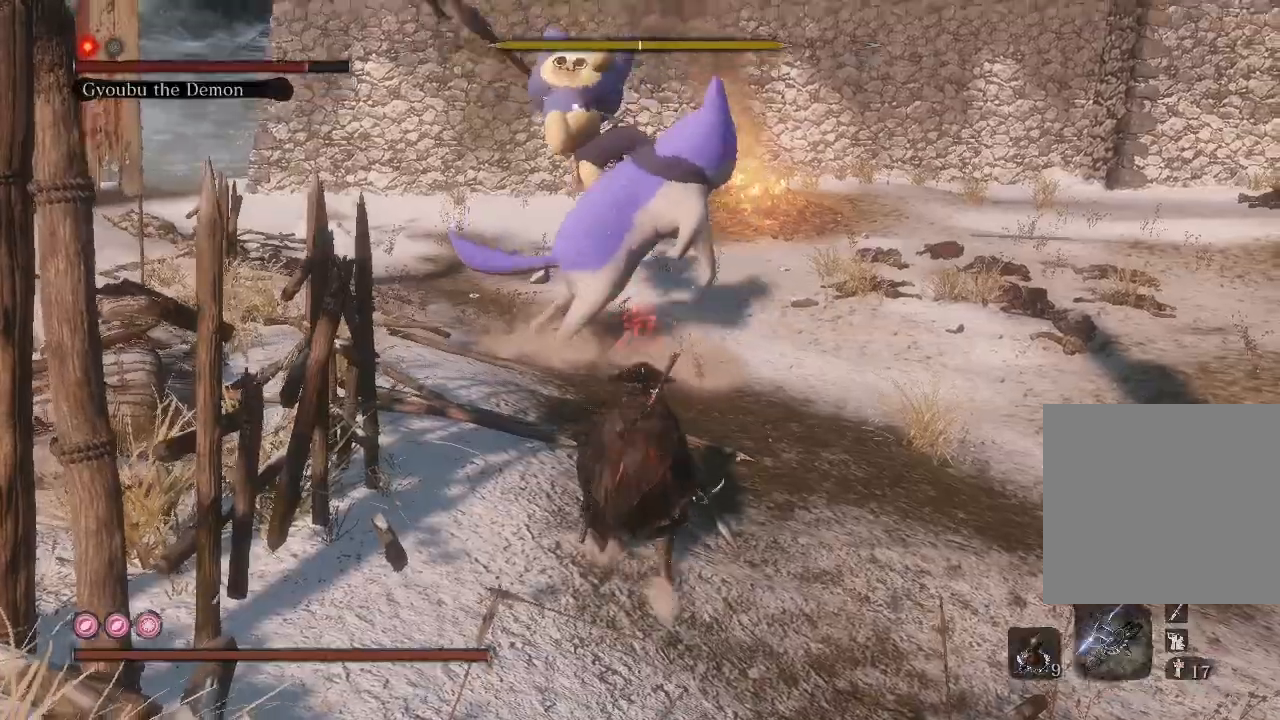
{"buttons": [], "left_stick": "up", "right_stick": "center", "events": [[67, "B", "up"], [133, "B", "down"], [233, "B", "up"]]}
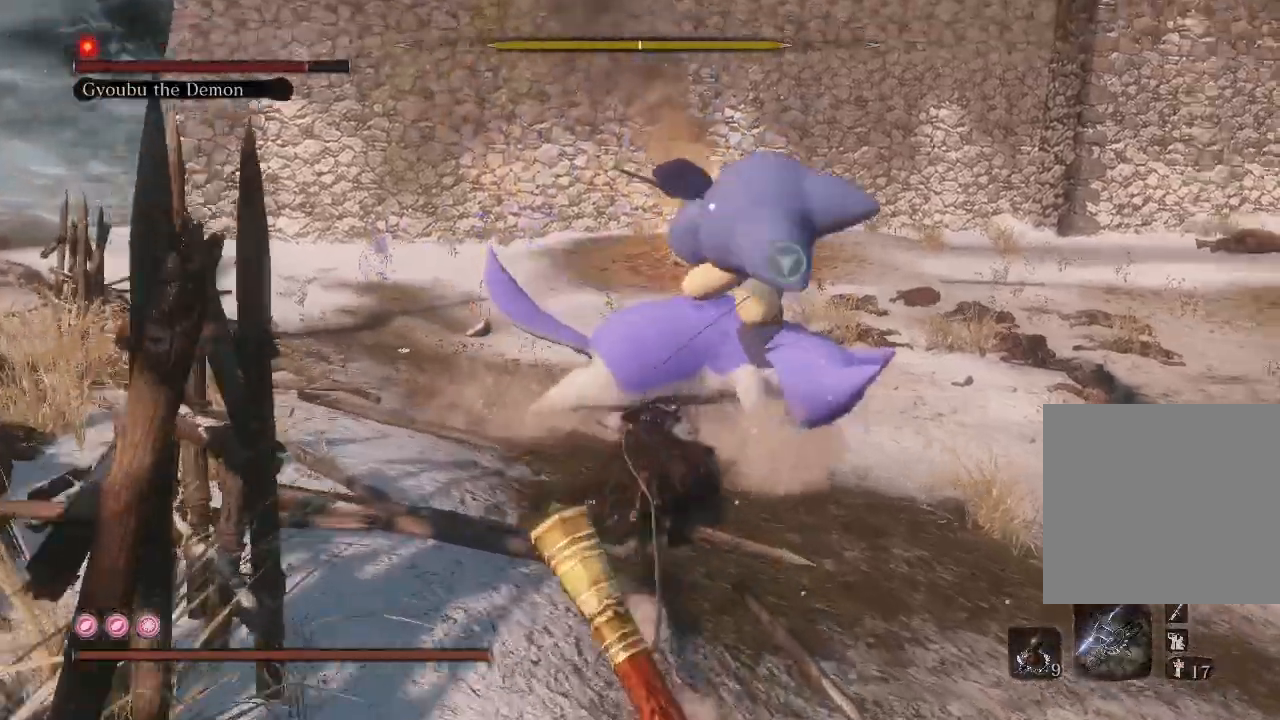
{"buttons": [], "left_stick": "up", "right_stick": "center", "events": [[333, "R1", "down"], [467, "R1", "up"]]}
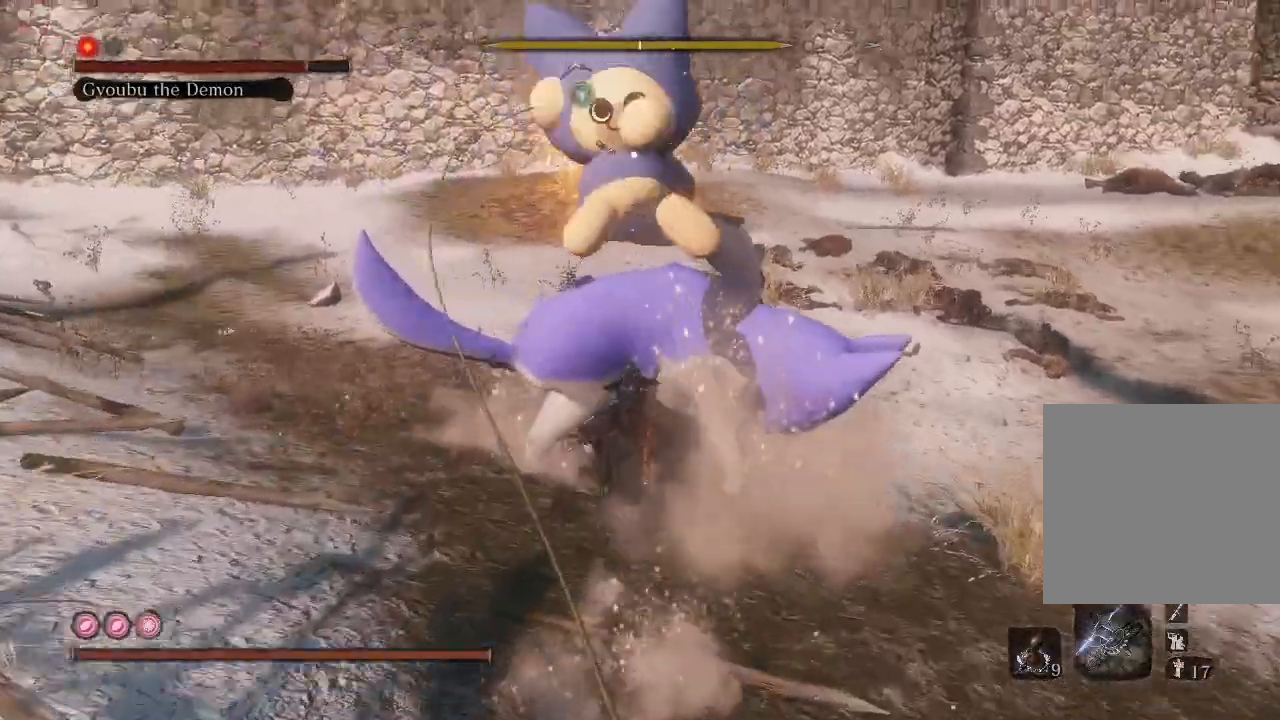
{"buttons": [], "left_stick": "center", "right_stick": "center", "events": [[67, "R1", "down"], [100, "left_stick", "center"], [133, "R1", "up"], [200, "R1", "down"], [267, "R1", "up"], [367, "R1", "down"], [433, "R1", "up"]]}
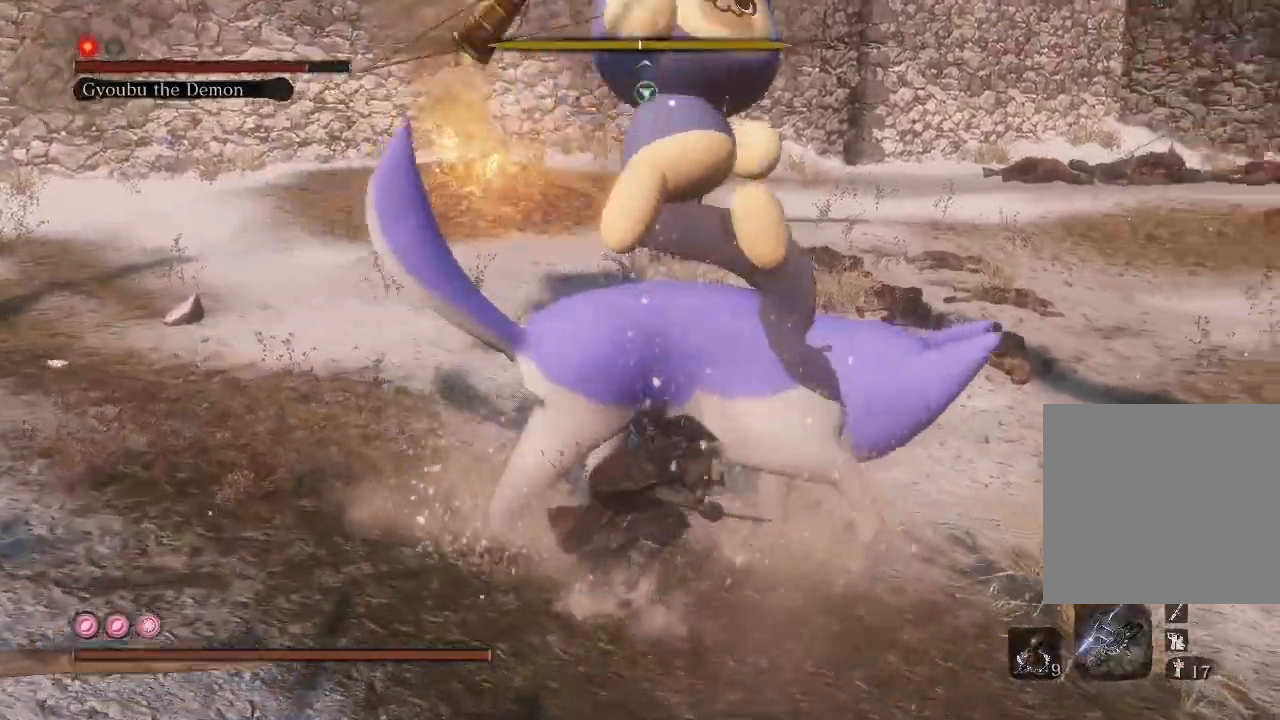
{"buttons": [], "left_stick": "center", "right_stick": "center", "events": [[33, "R1", "down"], [67, "R1", "up"], [200, "R1", "down"], [267, "R1", "up"], [400, "R1", "down"], [500, "R1", "up"]]}
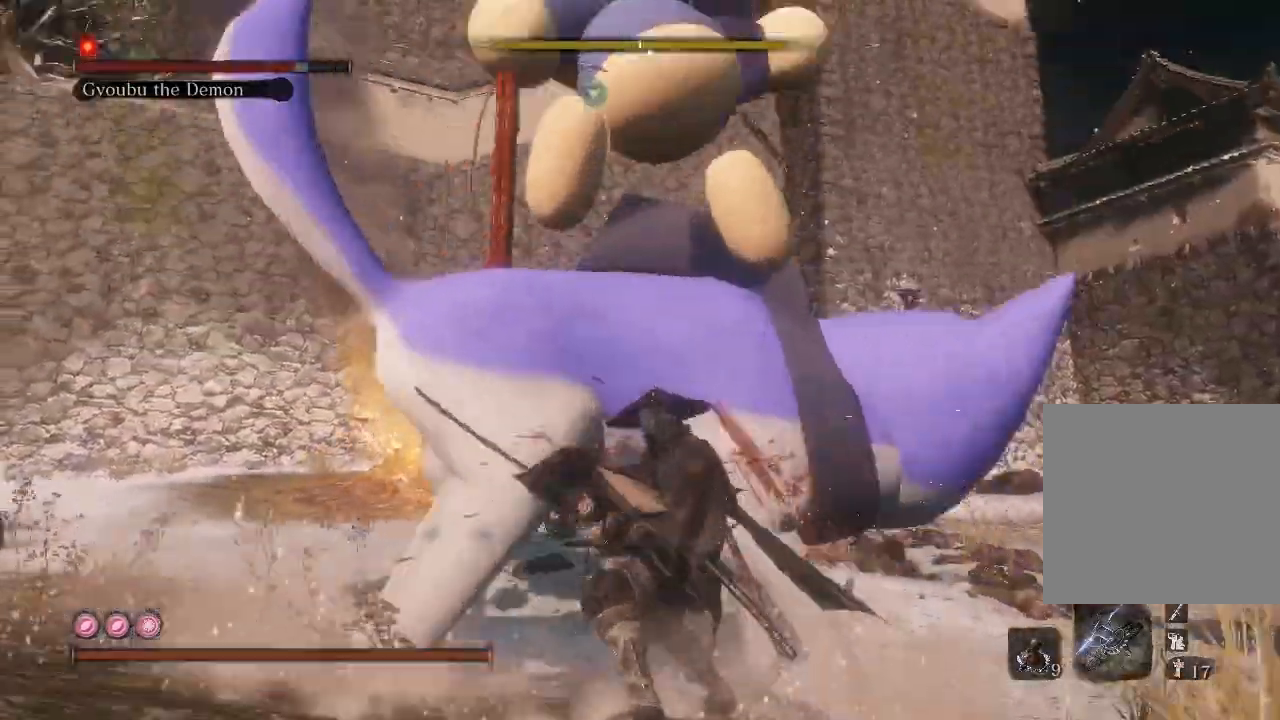
{"buttons": [], "left_stick": "down", "right_stick": "left", "events": [[233, "left_stick", "down"], [233, "right_stick", "left"]]}
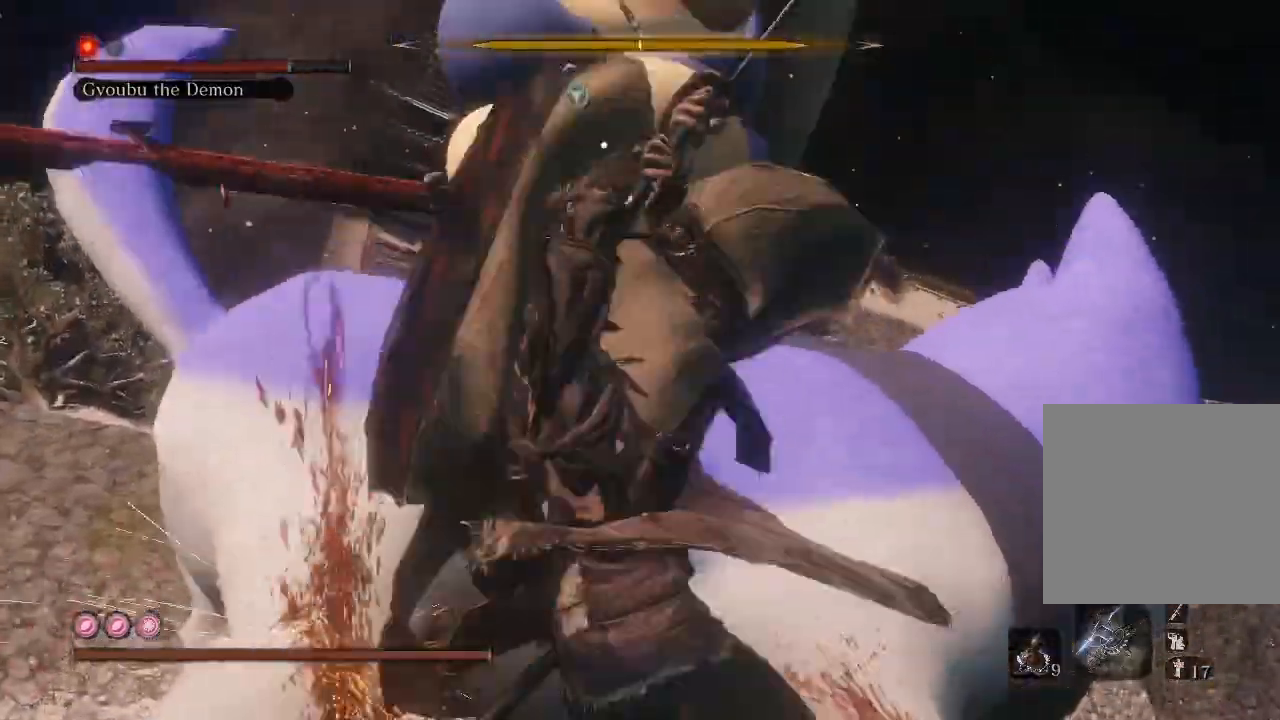
{"buttons": [], "left_stick": "down", "right_stick": "left", "events": []}
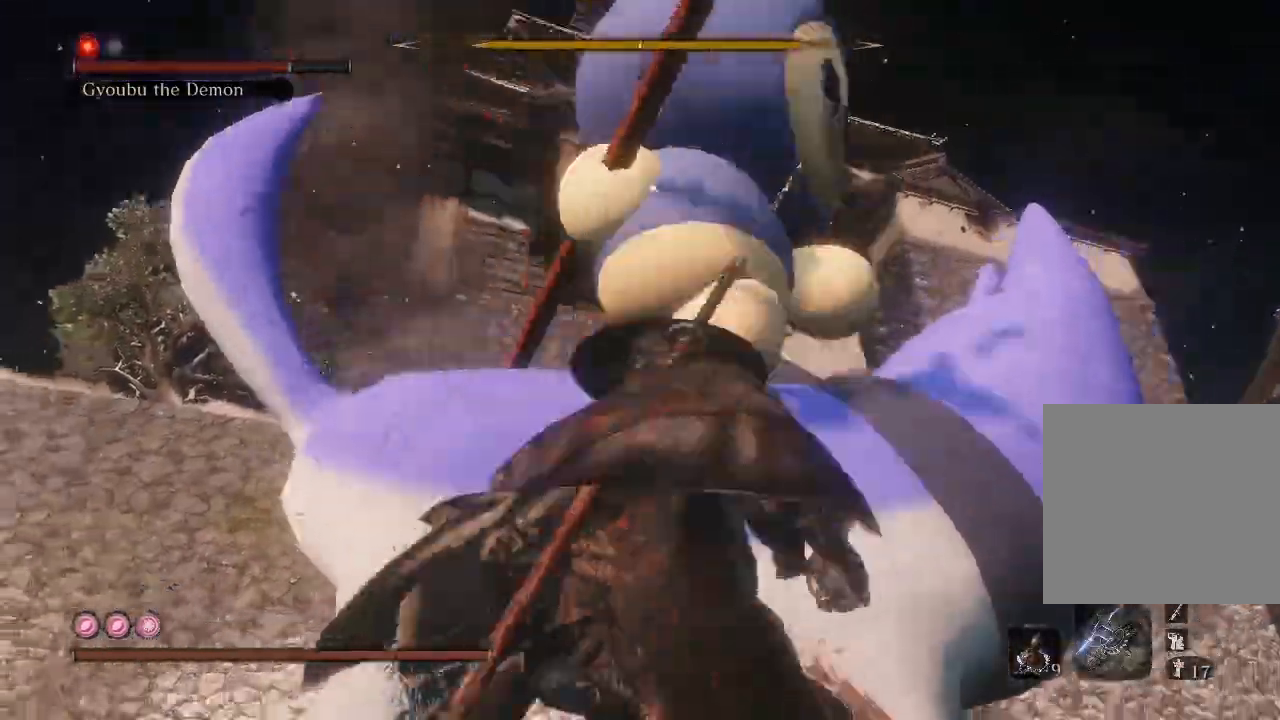
{"buttons": [], "left_stick": "down-right", "right_stick": "left", "events": [[467, "left_stick", "down-right"]]}
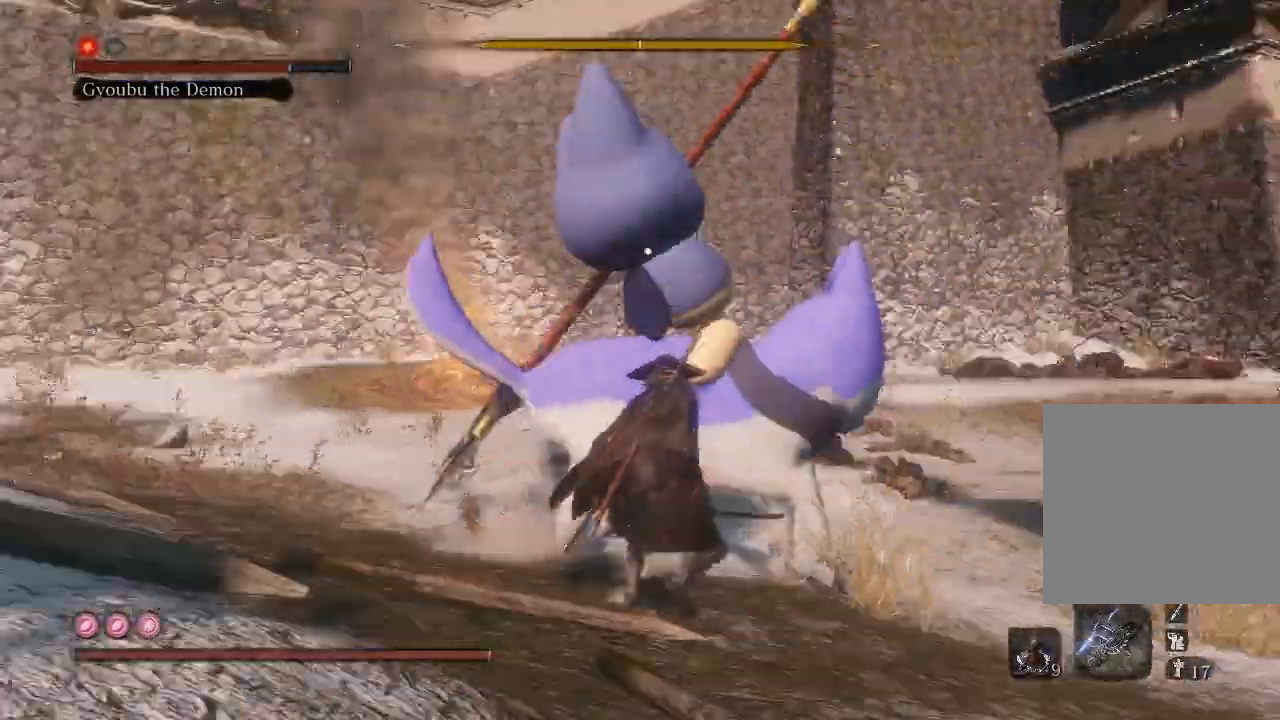
{"buttons": ["L1"], "left_stick": "center", "right_stick": "center", "events": [[300, "L1", "down"], [333, "left_stick", "center"], [333, "right_stick", "center"], [400, "L1", "up"], [467, "L1", "down"]]}
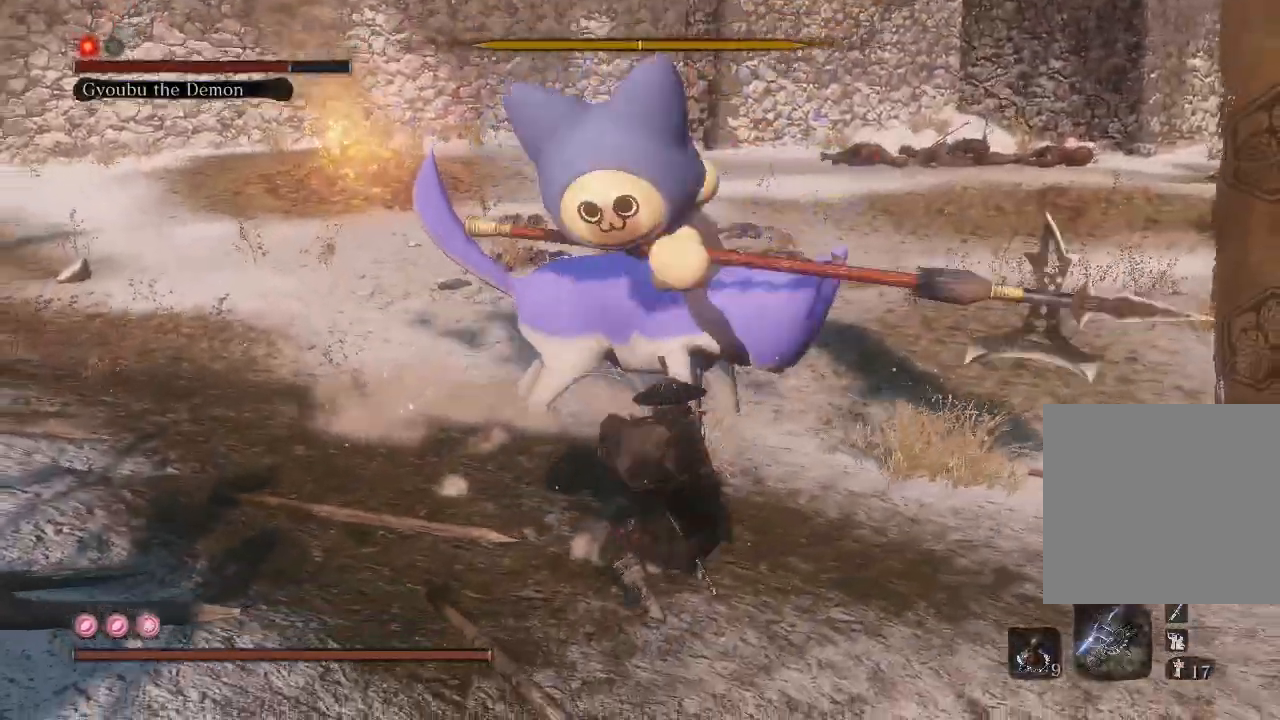
{"buttons": [], "left_stick": "center", "right_stick": "center", "events": [[67, "L1", "up"], [133, "L1", "down"], [200, "L1", "up"]]}
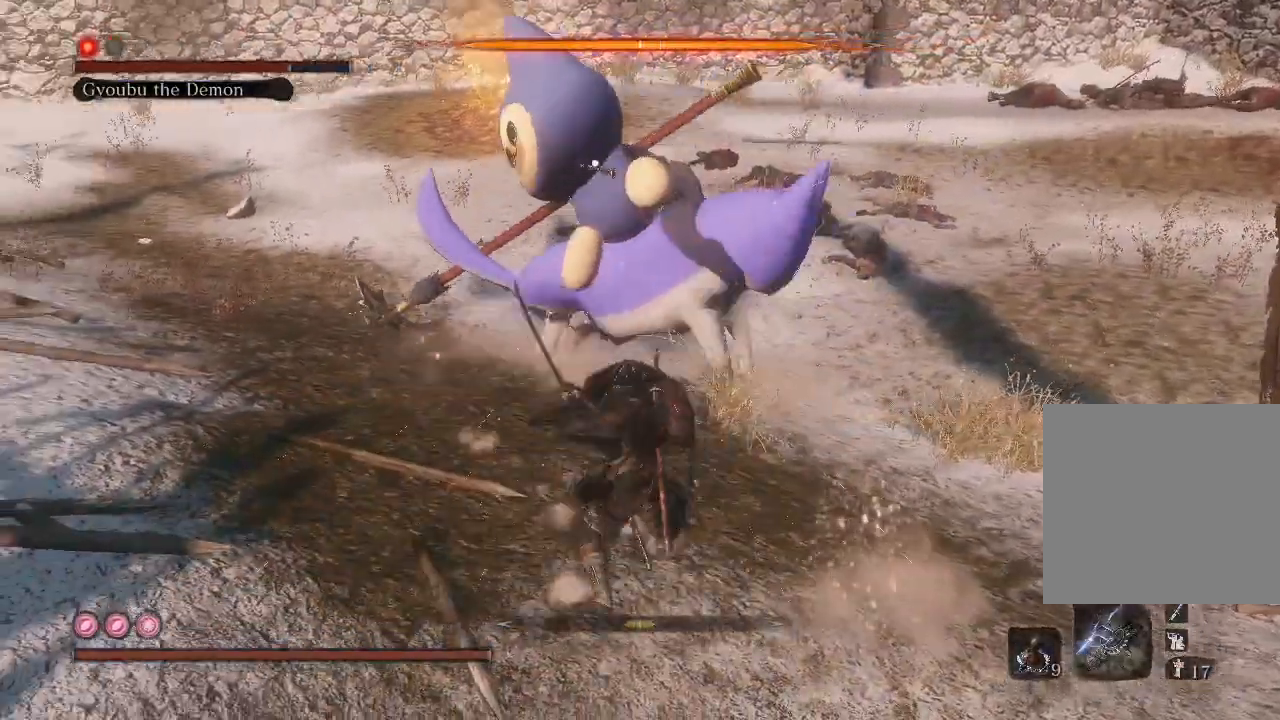
{"buttons": [], "left_stick": "center", "right_stick": "center", "events": []}